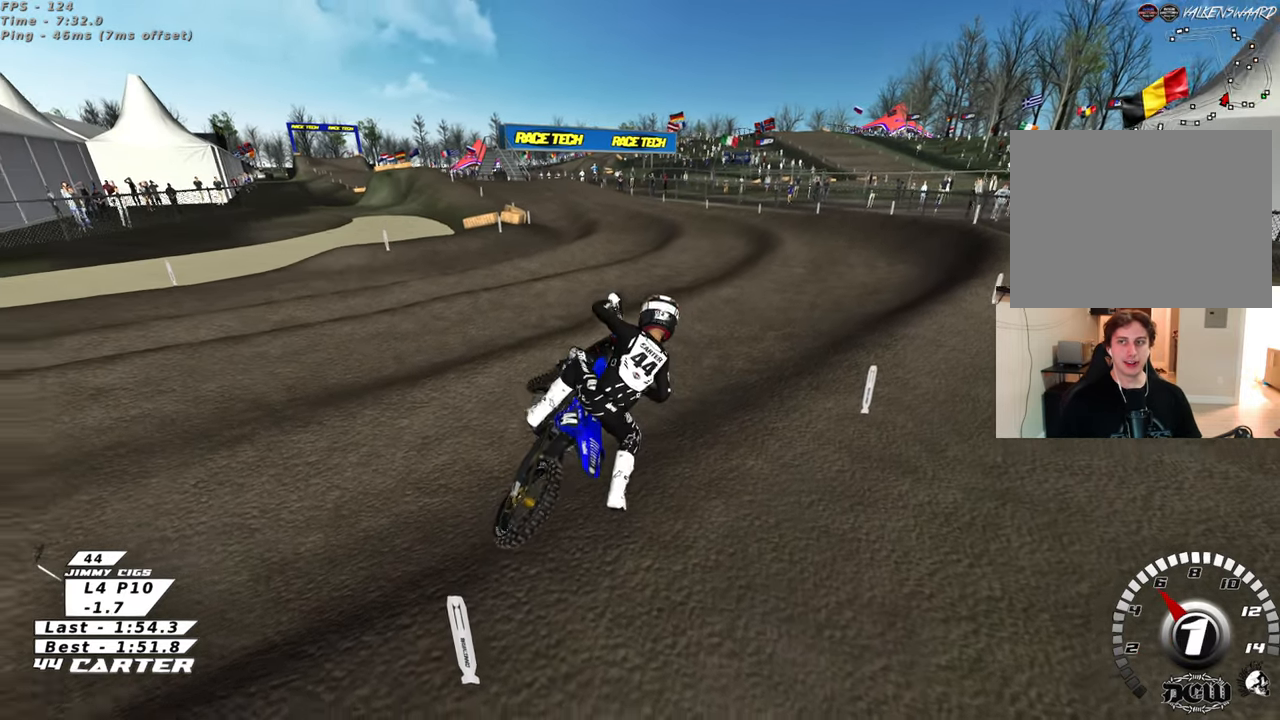
Gameplay with a controller (Xbox layout); each line is a JSON object with the inputs held at the frame after it (dt_ms = milliseconds from this image to that frame). "events" lists button and stick changes between this image and that frame as [ms after this image, input, new state], when the widget could be followed in between.
{"dt_ms": 500, "buttons": ["B"], "left_stick": "down-left", "right_stick": "center", "events": [[33, "X", "up"], [233, "R2", "up"]]}
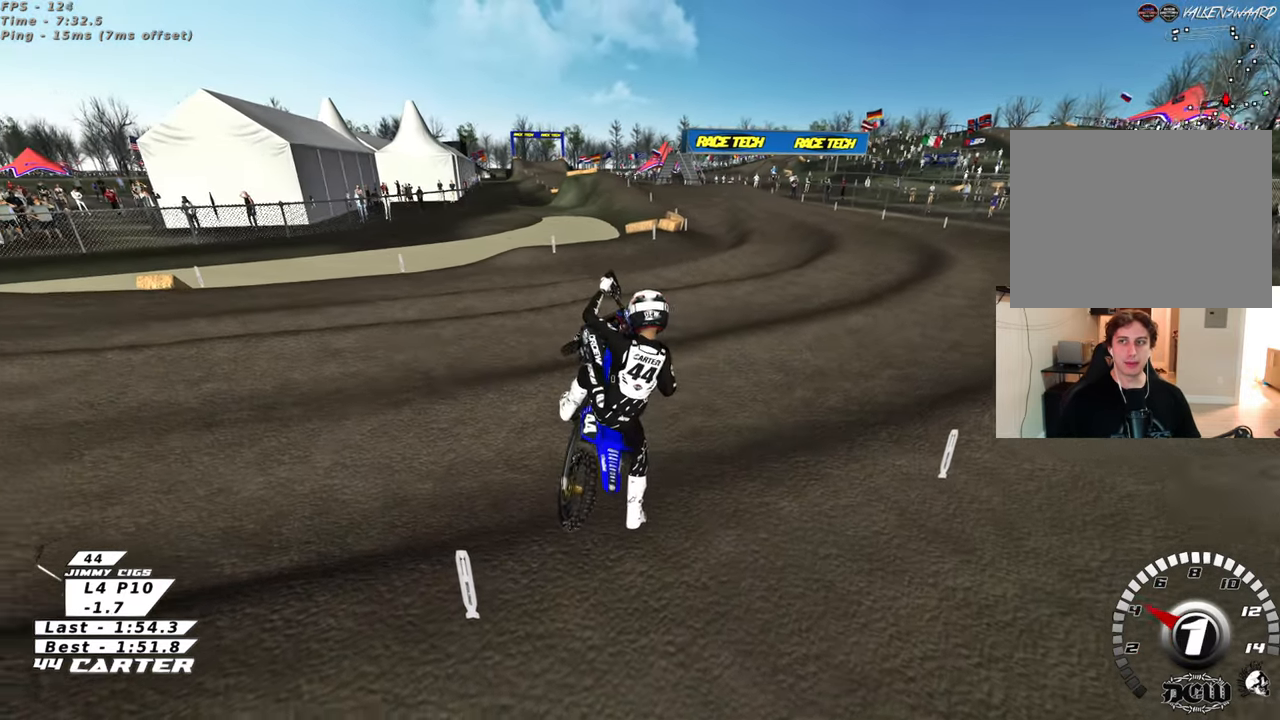
{"dt_ms": 500, "buttons": ["B"], "left_stick": "down-left", "right_stick": "center", "events": [[233, "B", "up"], [317, "B", "down"]]}
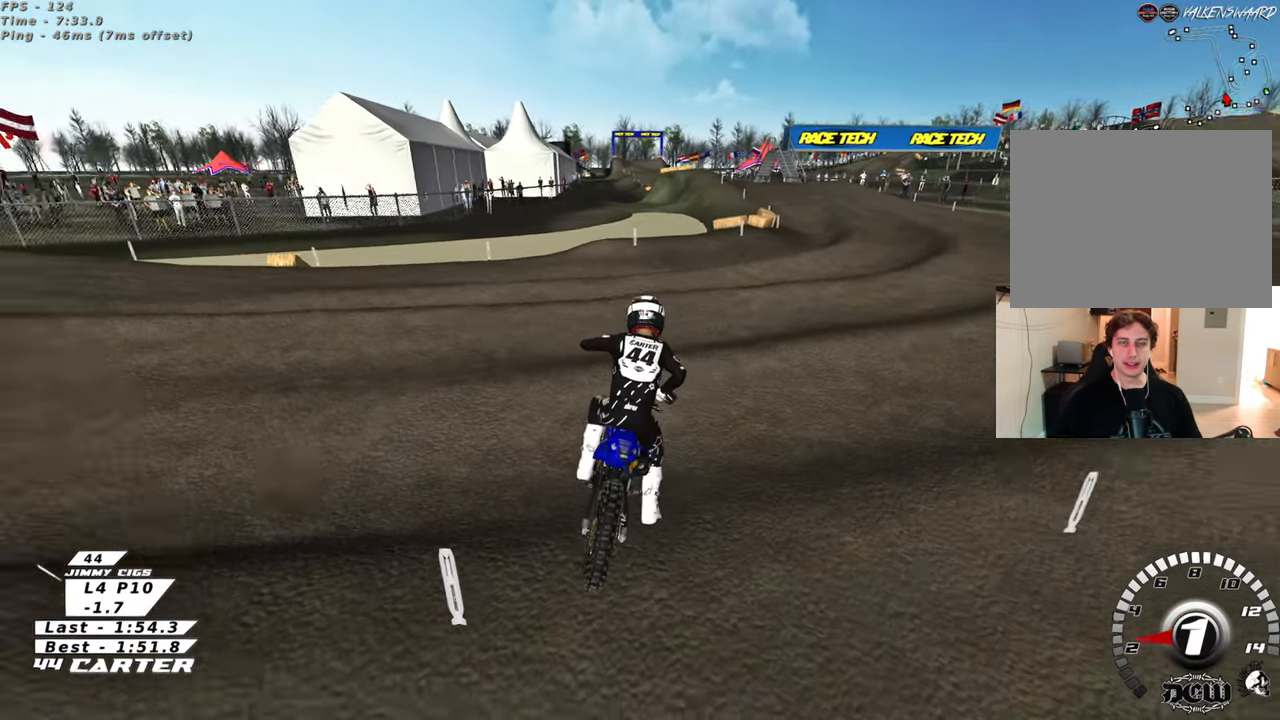
{"dt_ms": 500, "buttons": ["R2"], "left_stick": "left", "right_stick": "center", "events": [[133, "R1", "down"], [133, "R2", "down"], [383, "left_stick", "left"], [433, "B", "up"], [467, "R1", "up"]]}
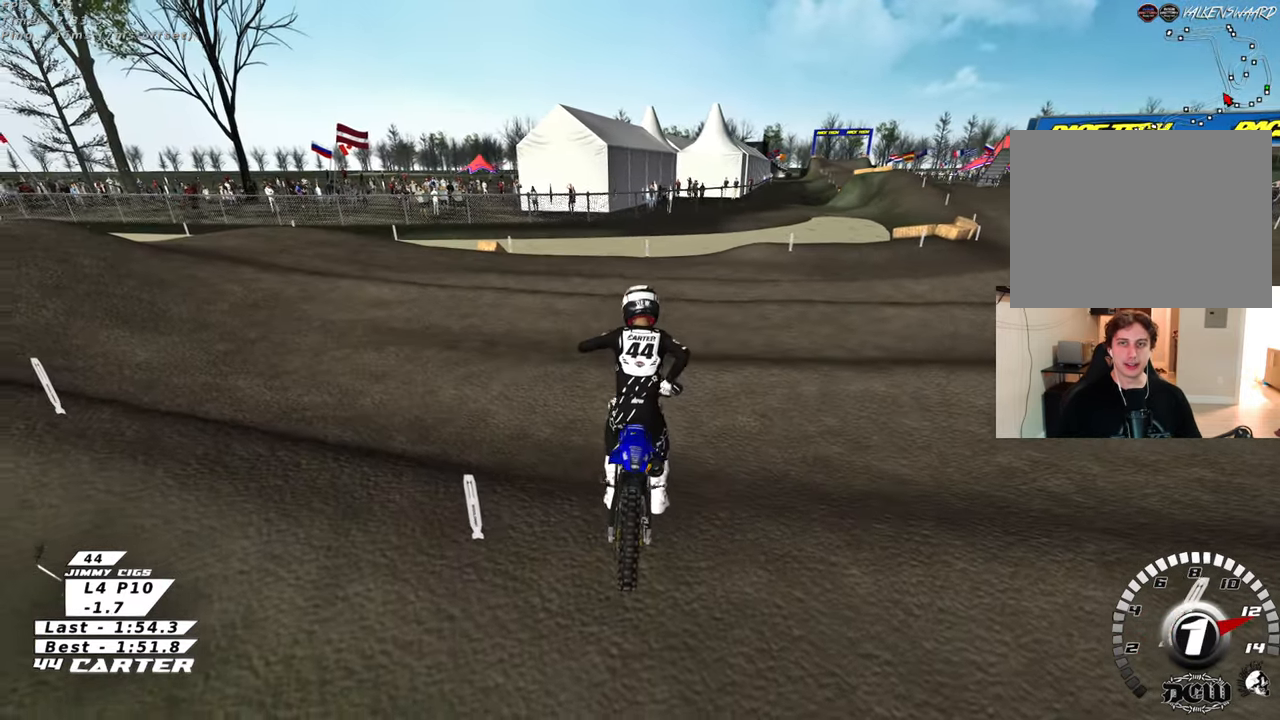
{"dt_ms": 500, "buttons": ["R2", "R3"], "left_stick": "left", "right_stick": "up", "events": [[133, "R3", "down"], [133, "right_stick", "up-left"], [283, "right_stick", "up"]]}
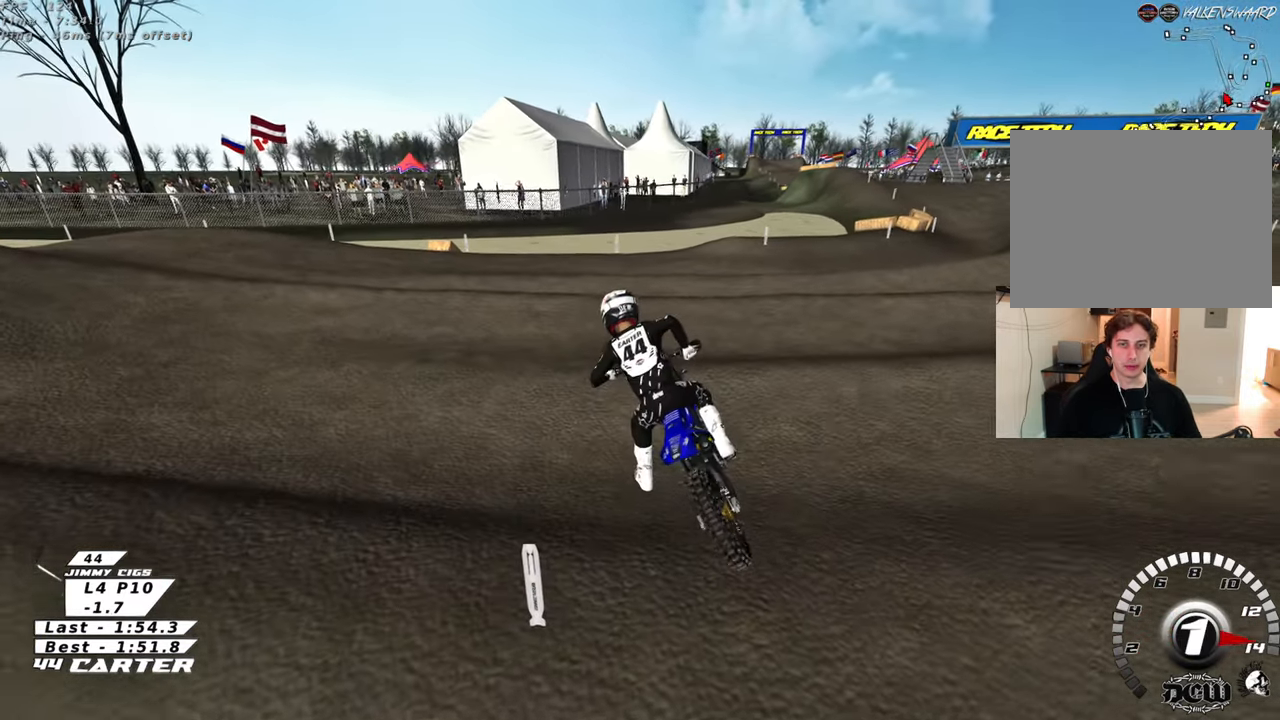
{"dt_ms": 500, "buttons": ["R2", "R3"], "left_stick": "up-right", "right_stick": "up-left", "events": [[67, "R2", "up"], [100, "left_stick", "center"], [217, "R2", "down"], [217, "right_stick", "up-left"], [317, "left_stick", "up-right"], [383, "R2", "up"], [450, "R2", "down"]]}
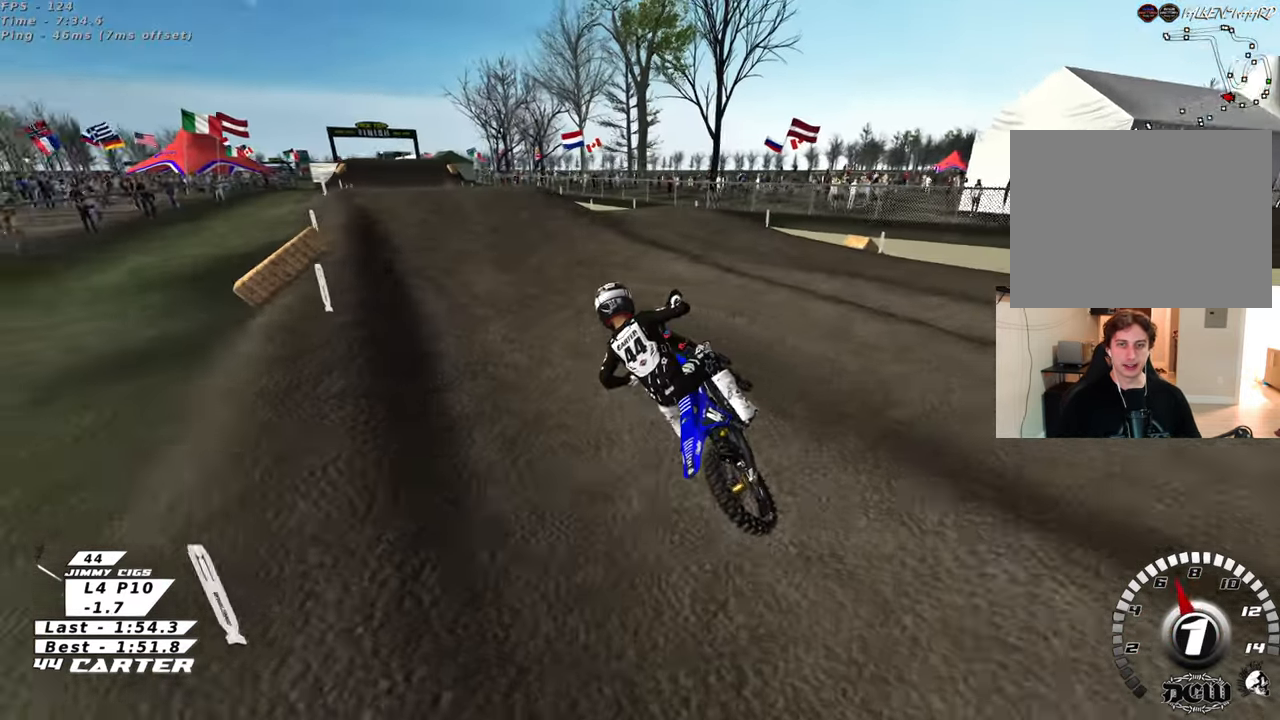
{"dt_ms": 500, "buttons": ["R3"], "left_stick": "up-right", "right_stick": "up-left", "events": [[467, "R2", "up"]]}
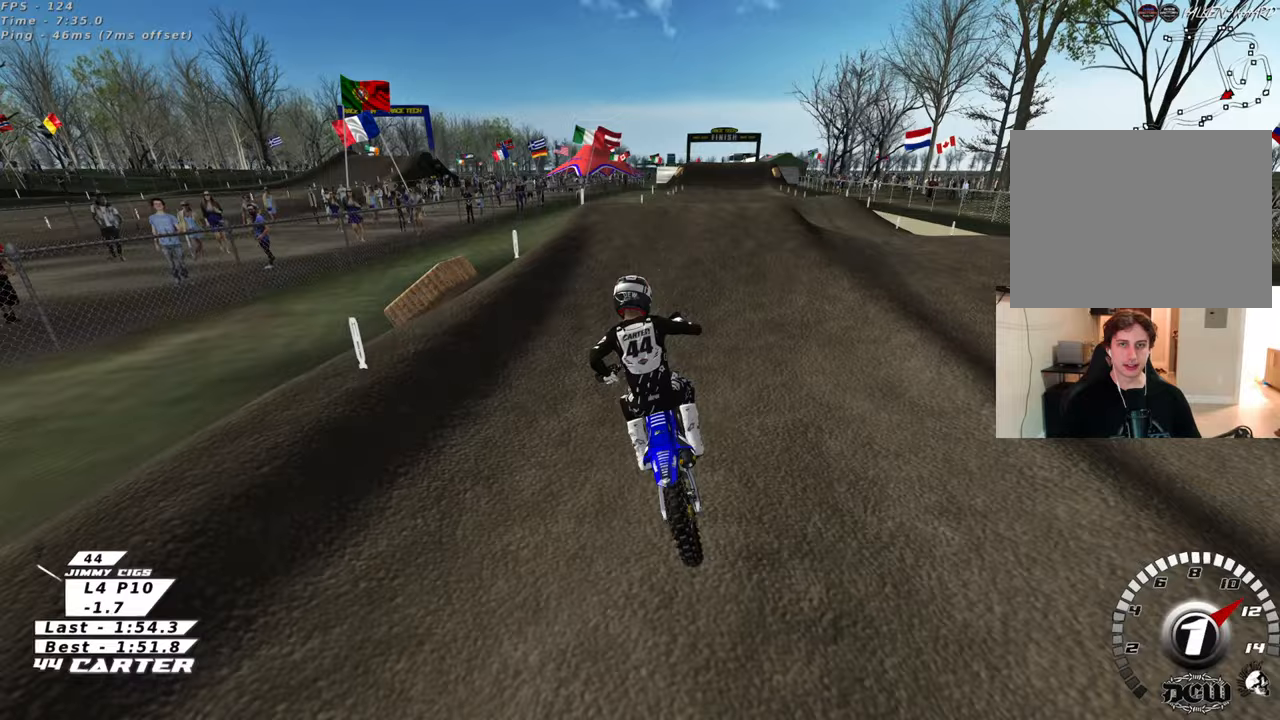
{"dt_ms": 500, "buttons": ["R2", "R3"], "left_stick": "center", "right_stick": "down-left", "events": [[50, "right_stick", "down-left"], [117, "R2", "down"], [333, "left_stick", "center"]]}
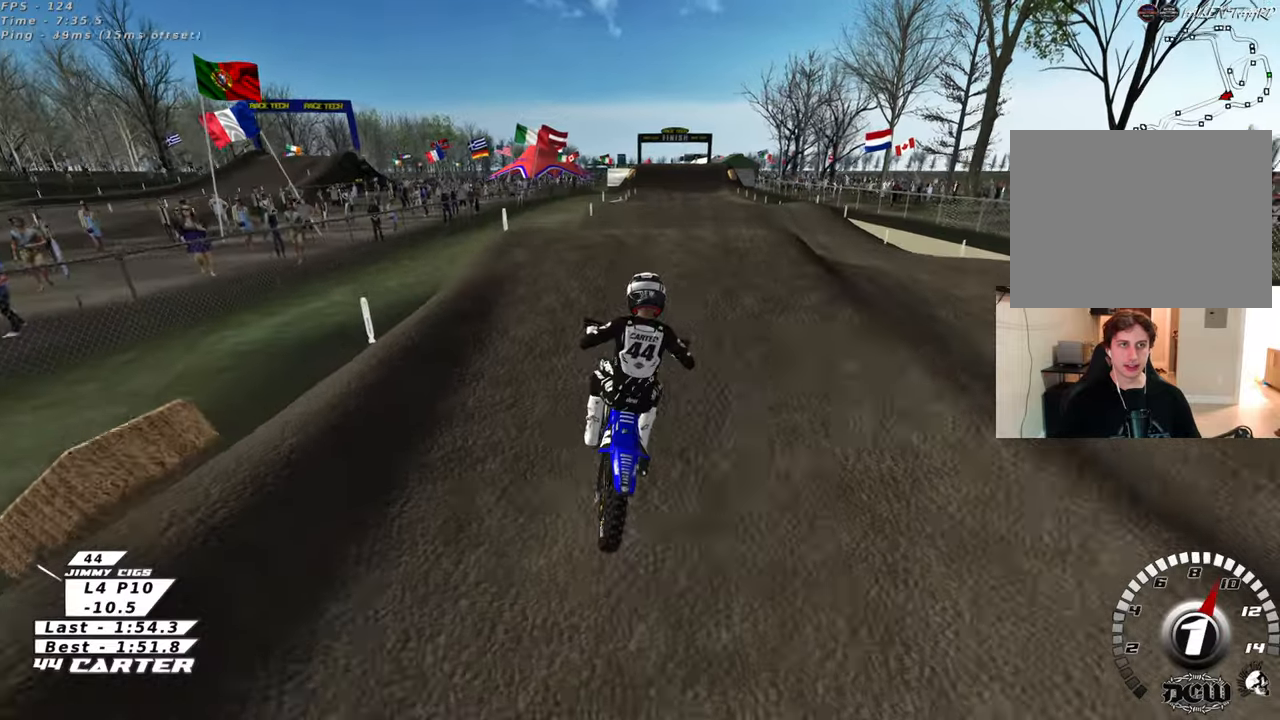
{"dt_ms": 500, "buttons": [], "left_stick": "down", "right_stick": "down-left", "events": [[133, "left_stick", "up"], [350, "left_stick", "down"], [417, "R3", "up"], [450, "R2", "up"]]}
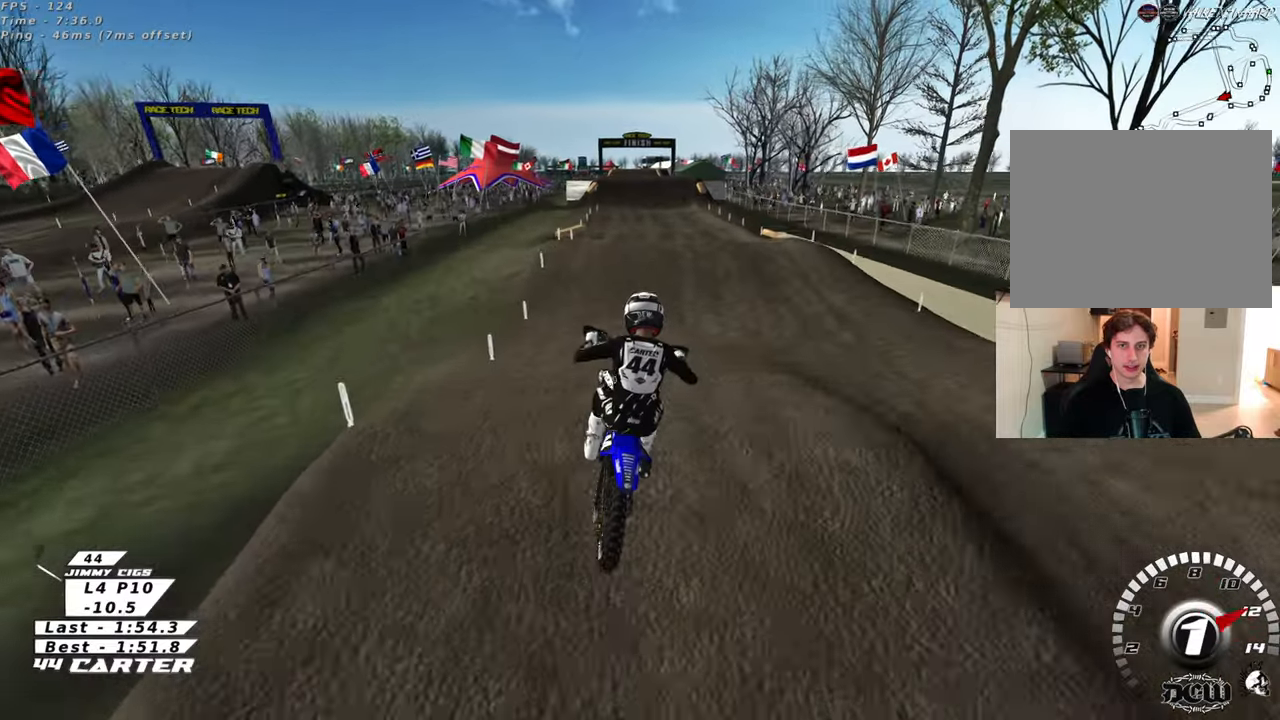
{"dt_ms": 500, "buttons": ["R2"], "left_stick": "center", "right_stick": "up-left", "events": [[150, "R2", "down"], [183, "left_stick", "down-left"], [233, "right_stick", "up-left"], [350, "left_stick", "up-left"], [450, "left_stick", "center"]]}
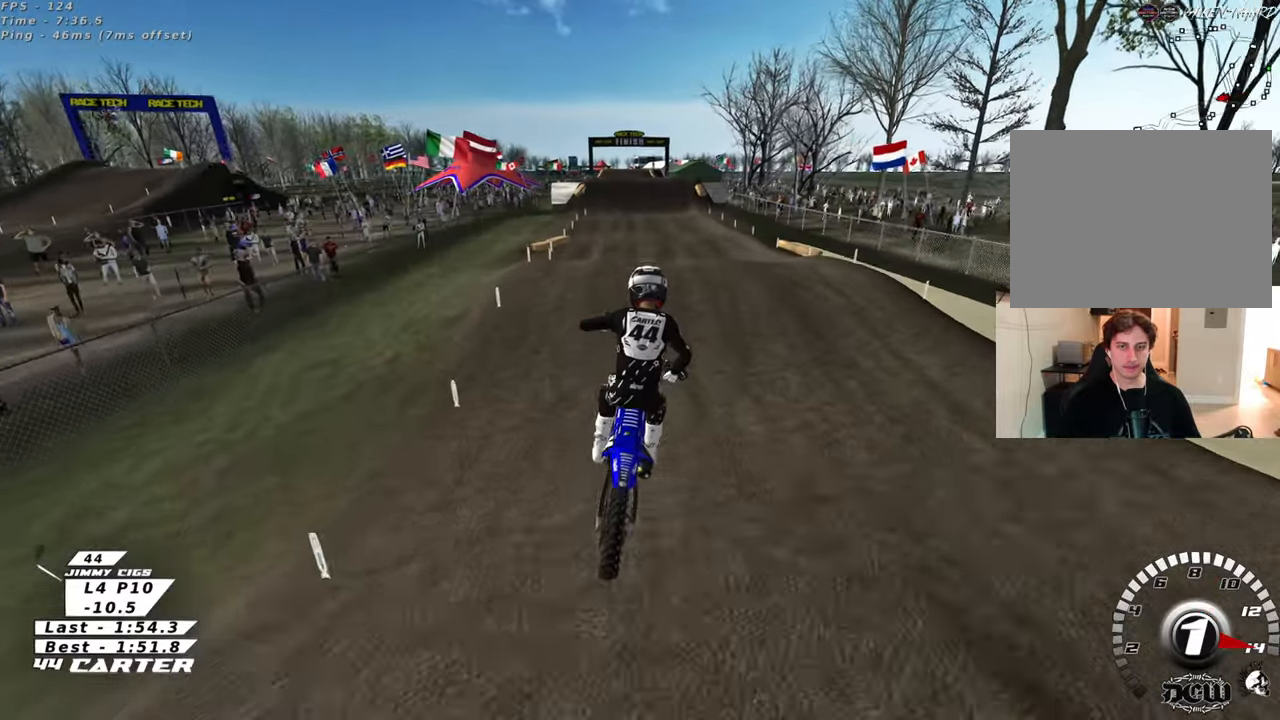
{"dt_ms": 500, "buttons": ["R2"], "left_stick": "up", "right_stick": "up-left", "events": [[83, "left_stick", "right"], [283, "left_stick", "up"]]}
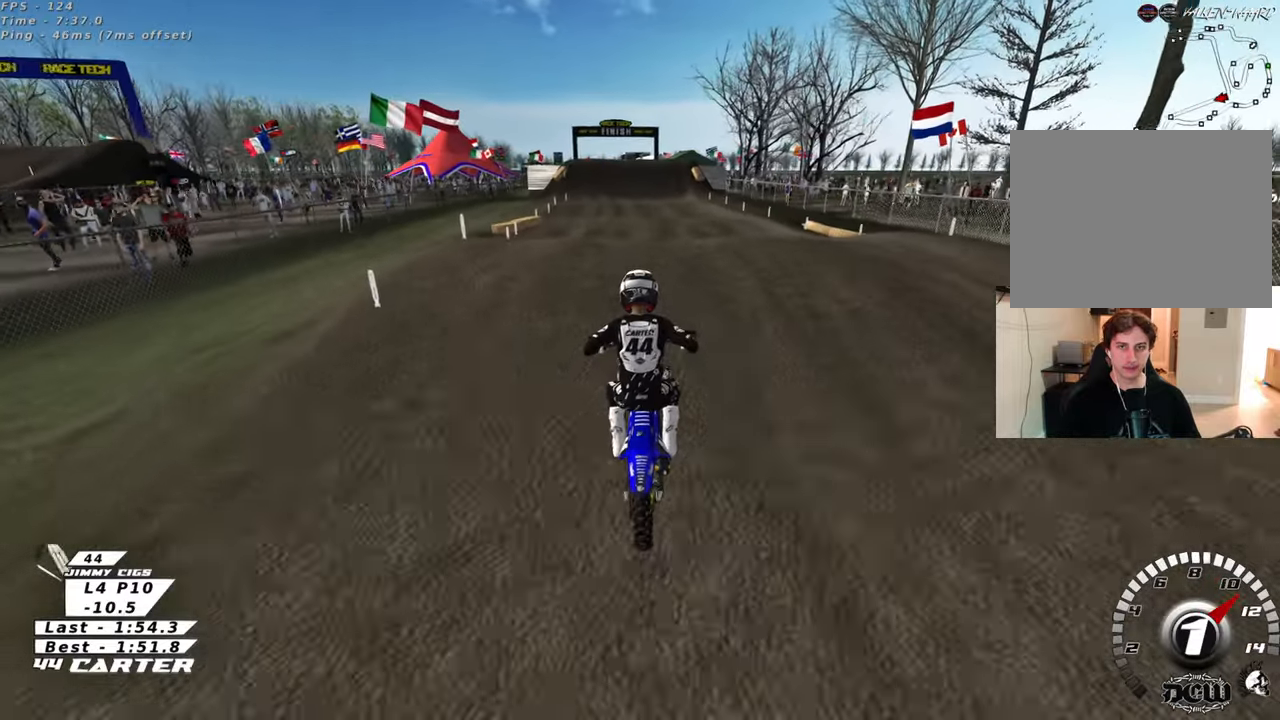
{"dt_ms": 500, "buttons": ["R2"], "left_stick": "up", "right_stick": "down", "events": [[50, "right_stick", "down"], [183, "left_stick", "down"], [267, "A", "down"], [317, "left_stick", "up"], [383, "A", "up"]]}
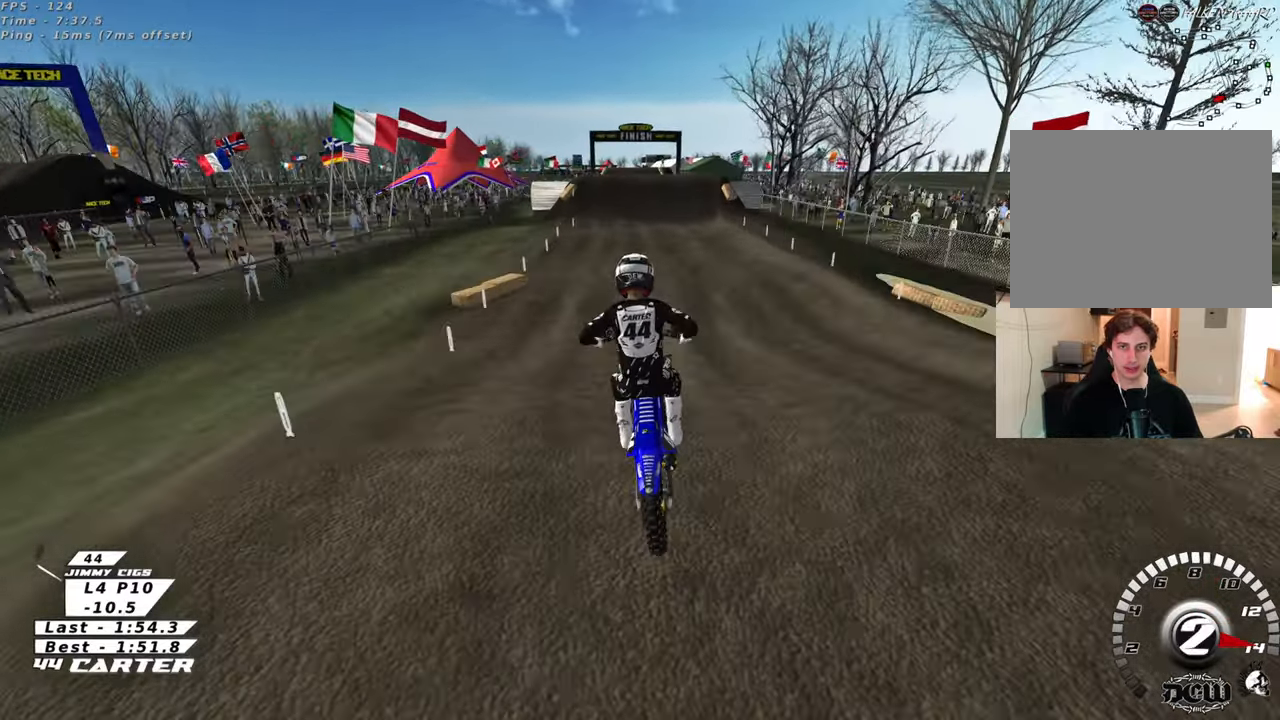
{"dt_ms": 500, "buttons": ["R2"], "left_stick": "up", "right_stick": "down", "events": []}
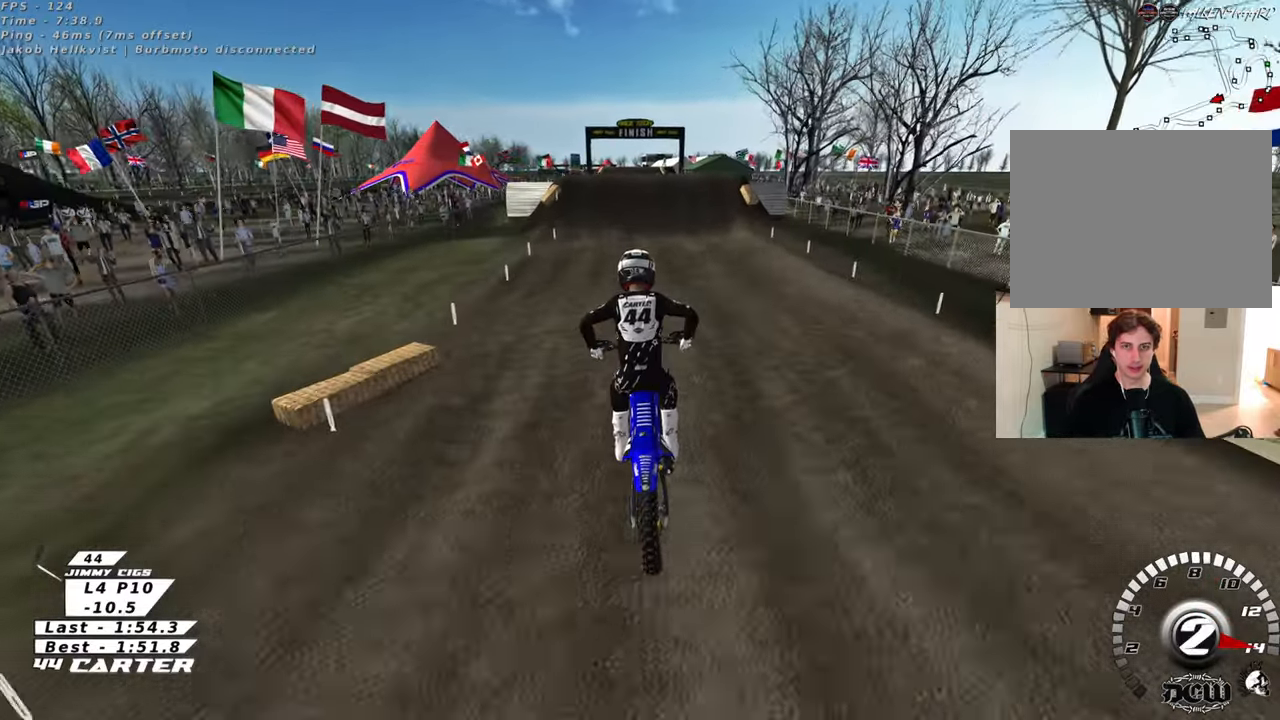
{"dt_ms": 500, "buttons": ["R2"], "left_stick": "down", "right_stick": "center", "events": [[217, "right_stick", "center"], [333, "left_stick", "down"]]}
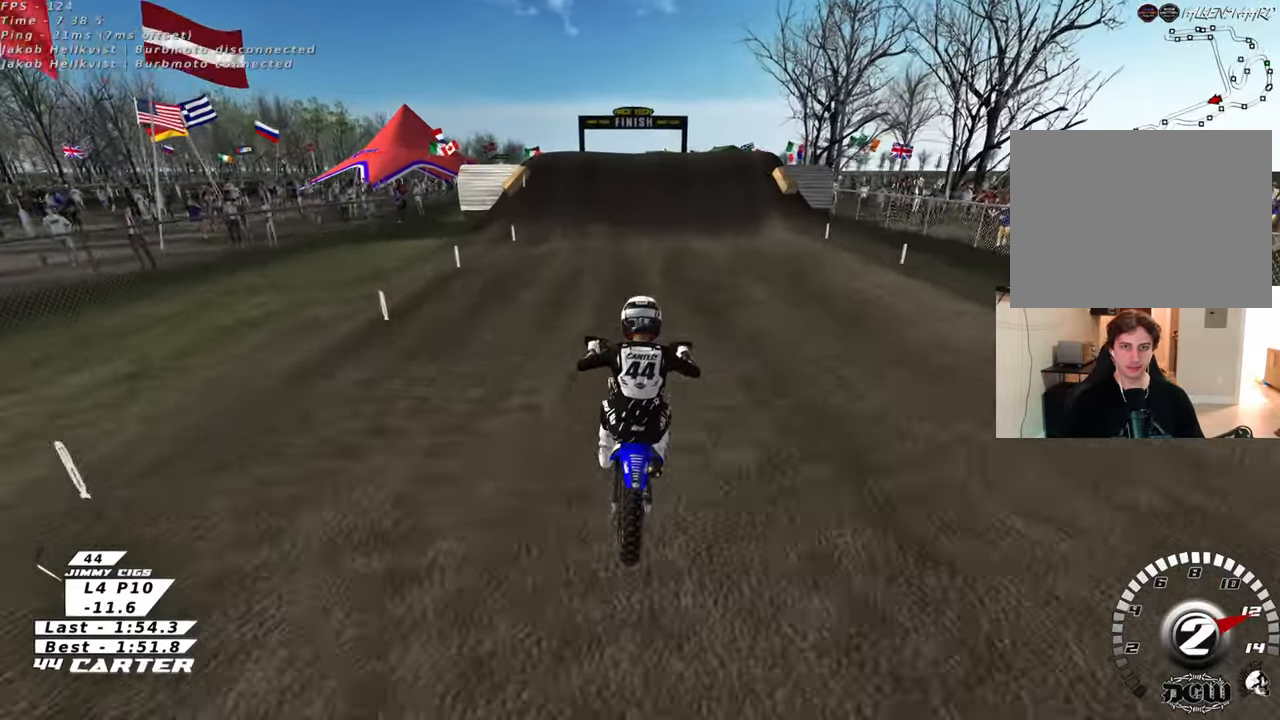
{"dt_ms": 500, "buttons": ["X"], "left_stick": "center", "right_stick": "center", "events": [[17, "left_stick", "center"], [67, "left_stick", "up"], [417, "R2", "up"], [433, "left_stick", "center"], [483, "X", "down"]]}
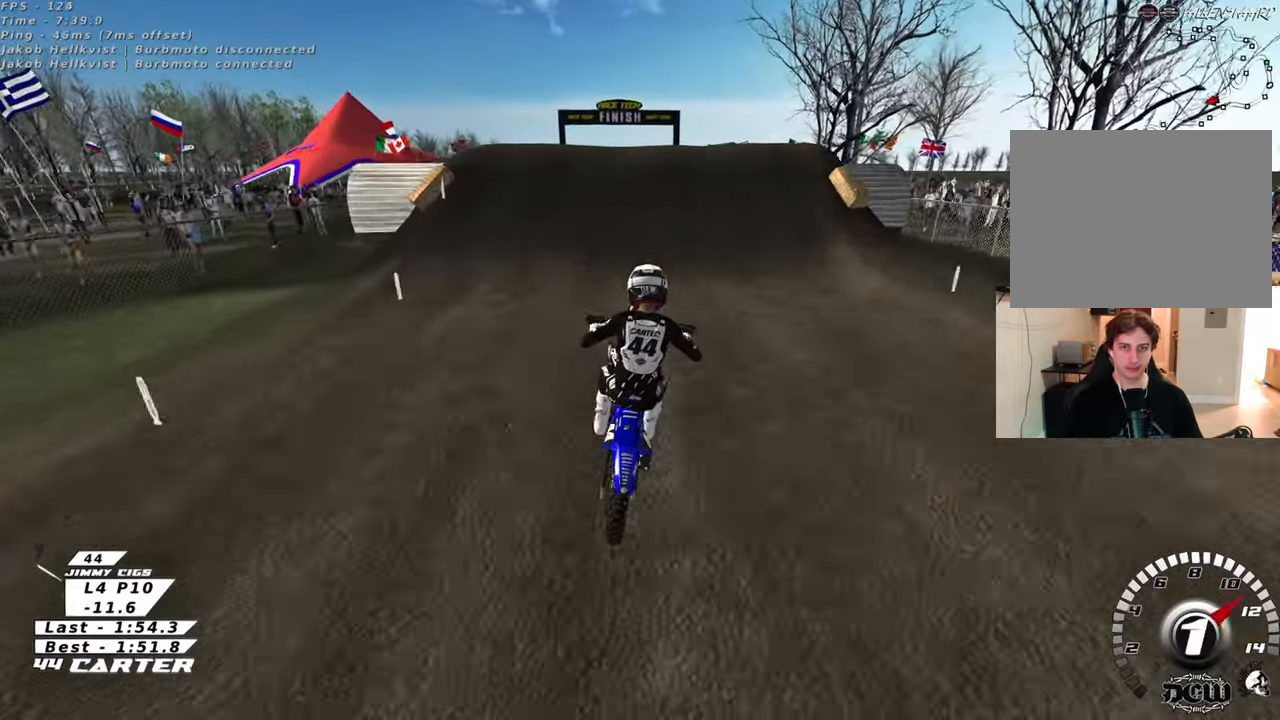
{"dt_ms": 500, "buttons": ["L2"], "left_stick": "up-left", "right_stick": "center", "events": [[17, "left_stick", "down"], [67, "R2", "down"], [83, "X", "up"], [183, "X", "down"], [200, "R2", "up"], [217, "left_stick", "center"], [267, "X", "up"], [333, "left_stick", "up"], [350, "X", "down"], [400, "R2", "down"], [400, "left_stick", "up-left"], [417, "X", "up"], [467, "L2", "down"], [467, "R2", "up"]]}
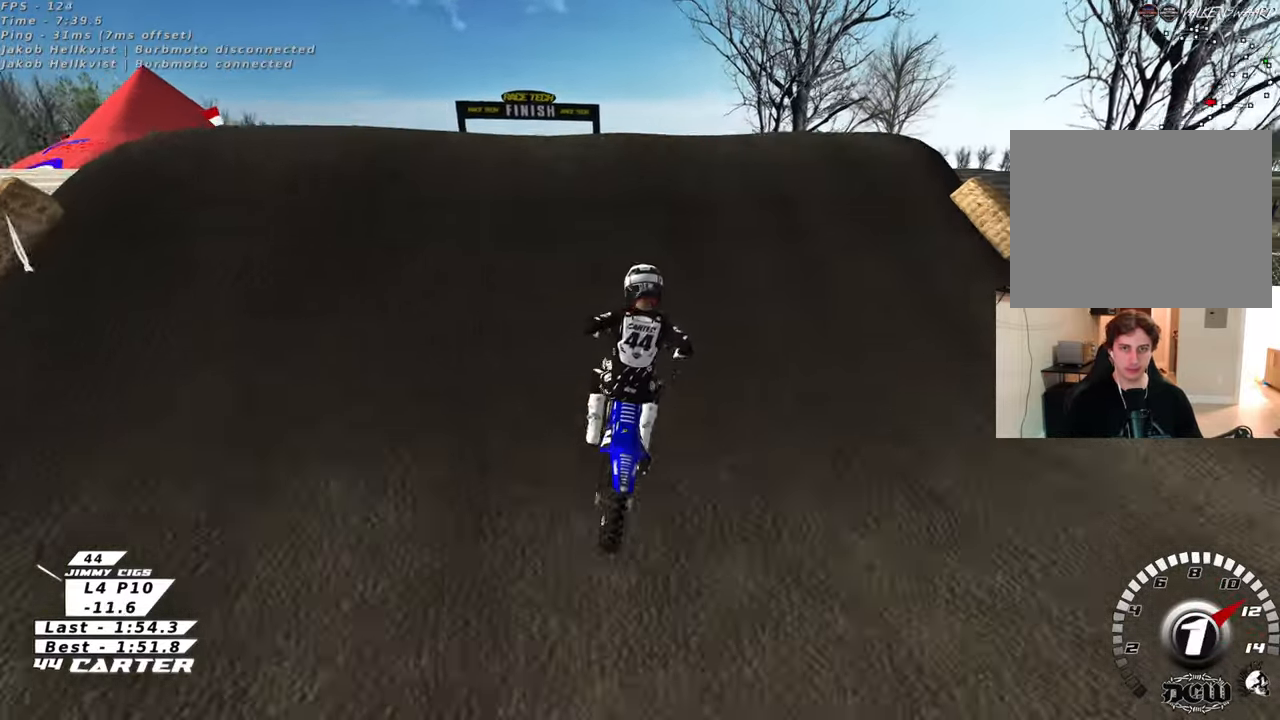
{"dt_ms": 500, "buttons": [], "left_stick": "down-right", "right_stick": "center", "events": [[133, "L2", "up"], [317, "left_stick", "down-right"]]}
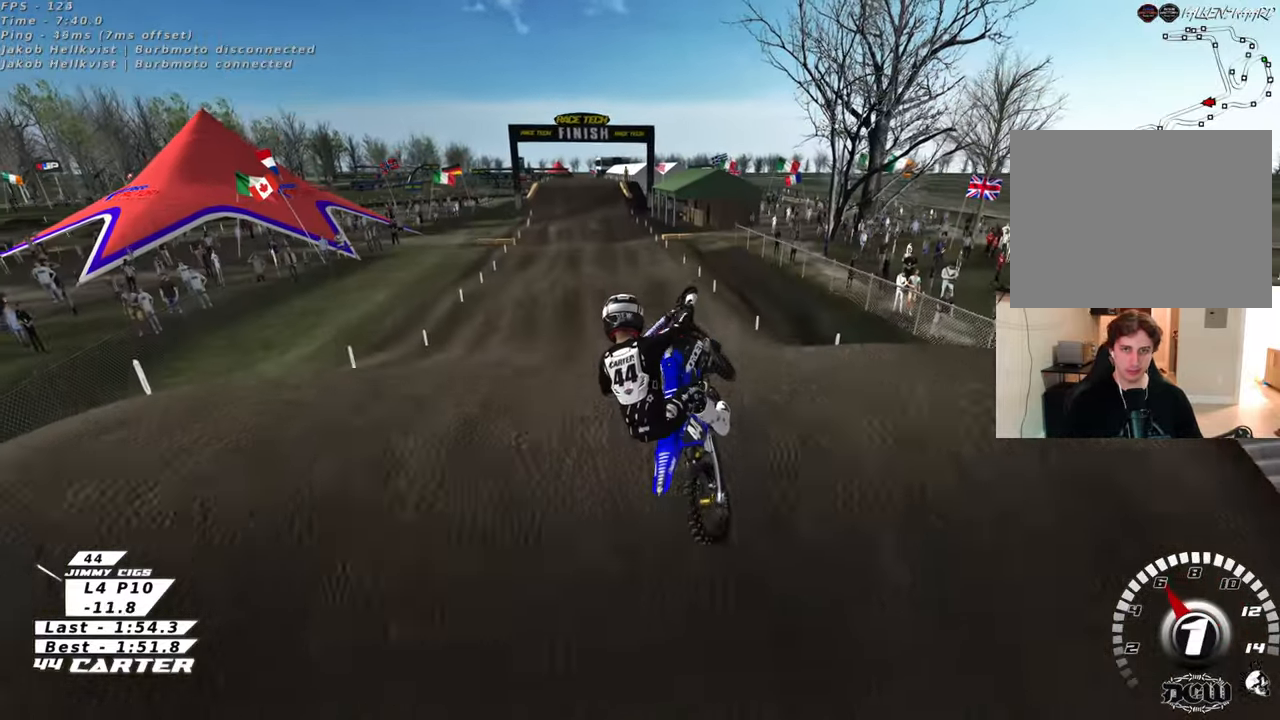
{"dt_ms": 500, "buttons": ["R2", "R3"], "left_stick": "up-right", "right_stick": "left", "events": [[183, "R2", "down"], [217, "left_stick", "up-right"], [233, "L1", "down"], [233, "R1", "down"], [317, "right_stick", "left"], [383, "R1", "up"], [450, "R3", "down"], [467, "L1", "up"]]}
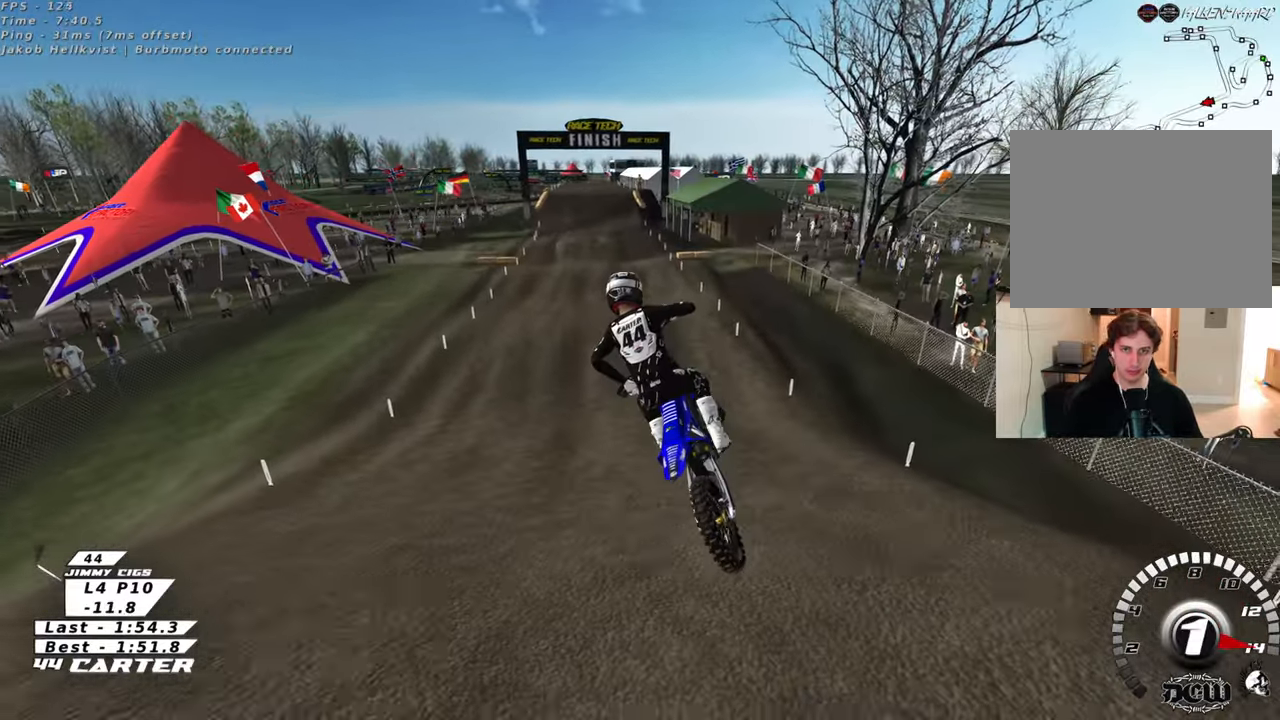
{"dt_ms": 500, "buttons": ["R2"], "left_stick": "up", "right_stick": "down", "events": [[150, "R3", "up"], [217, "right_stick", "down"], [300, "left_stick", "up"]]}
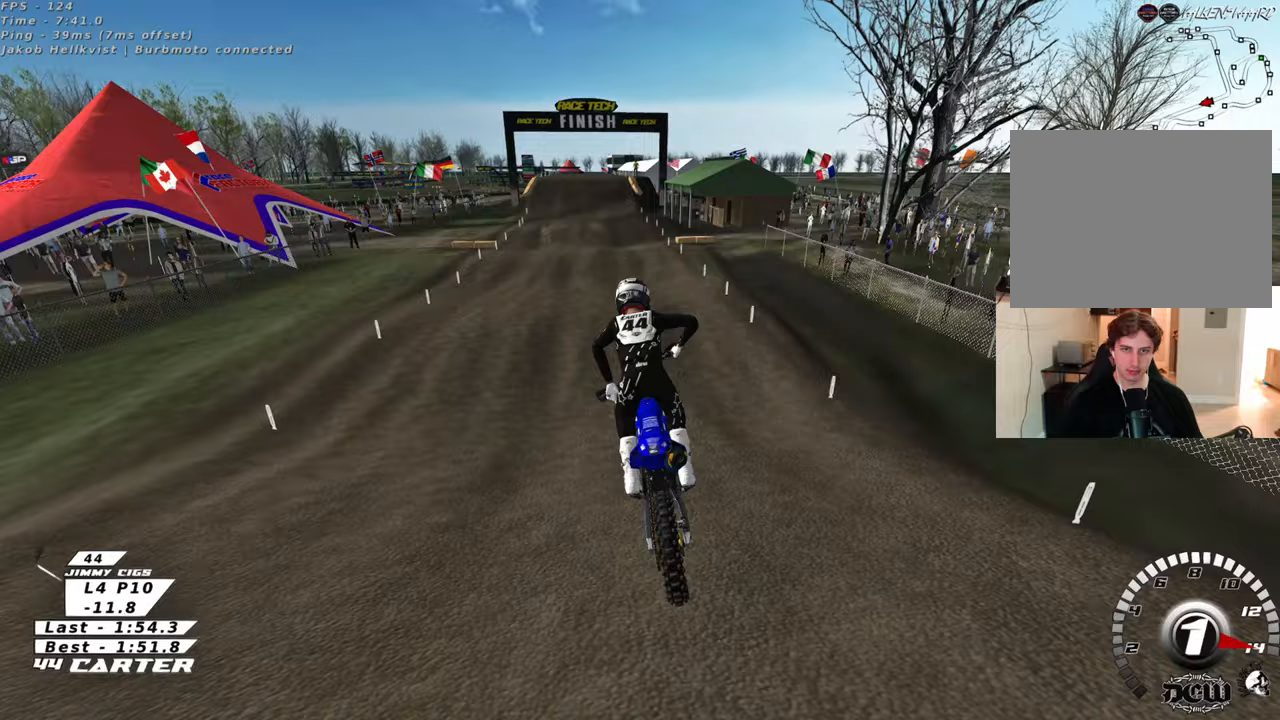
{"dt_ms": 500, "buttons": ["R2"], "left_stick": "center", "right_stick": "down", "events": [[217, "left_stick", "center"]]}
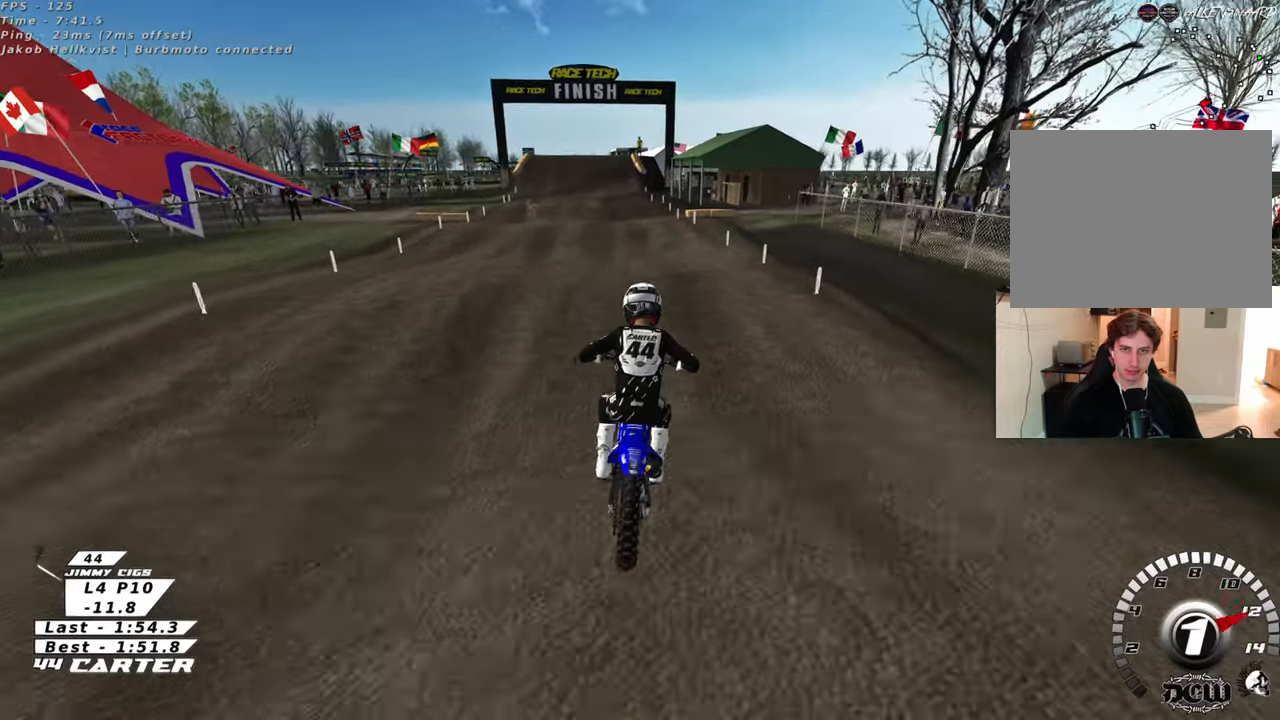
{"dt_ms": 500, "buttons": ["A", "R2"], "left_stick": "up", "right_stick": "center", "events": [[33, "left_stick", "up"], [167, "A", "down"], [167, "left_stick", "center"], [233, "left_stick", "down"], [317, "A", "up"], [317, "right_stick", "center"], [417, "A", "down"], [417, "left_stick", "center"], [467, "left_stick", "up"]]}
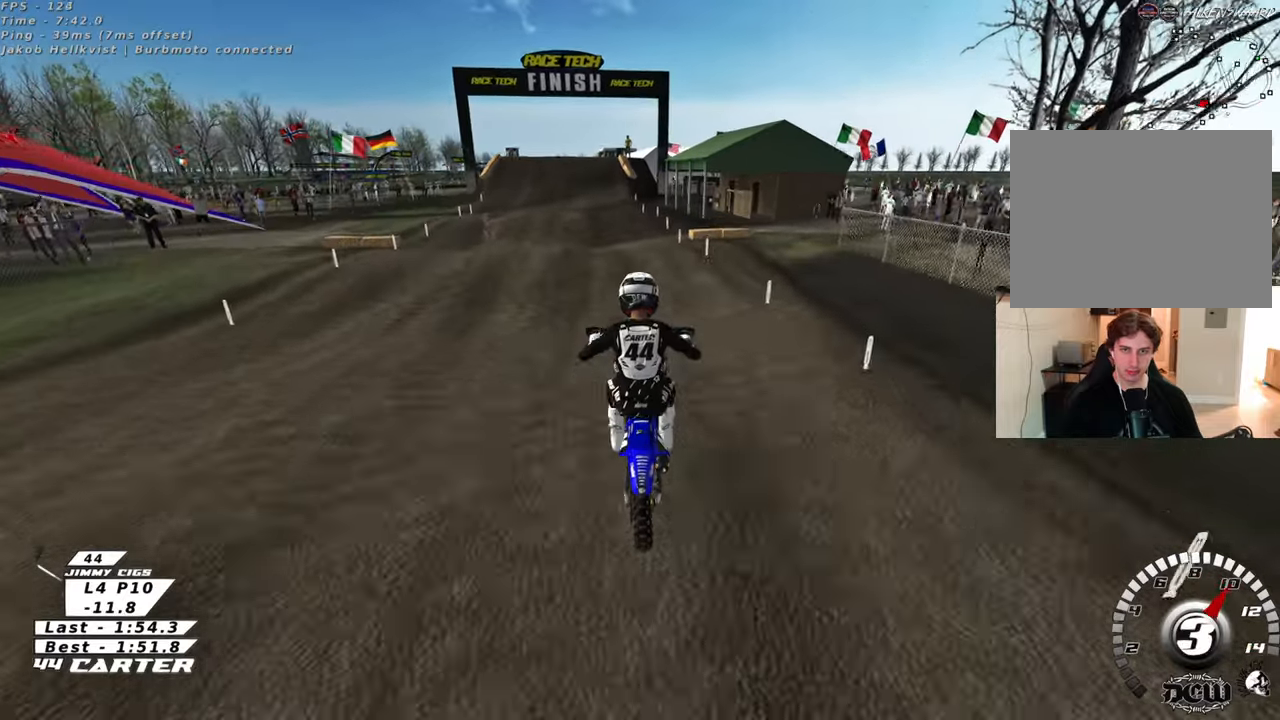
{"dt_ms": 500, "buttons": ["R2"], "left_stick": "up", "right_stick": "center", "events": [[17, "A", "up"], [83, "left_stick", "up-left"], [333, "left_stick", "up"]]}
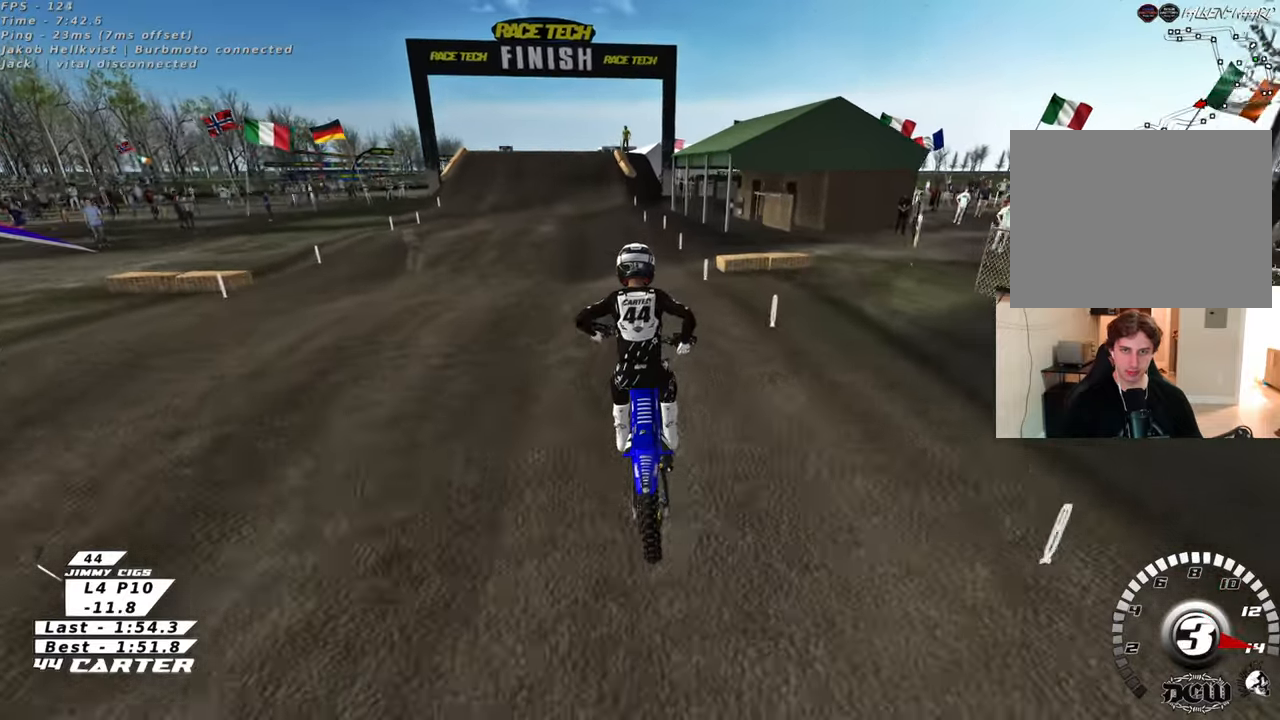
{"dt_ms": 500, "buttons": ["R2"], "left_stick": "up", "right_stick": "center", "events": [[117, "left_stick", "down"], [433, "left_stick", "left"], [483, "left_stick", "up"]]}
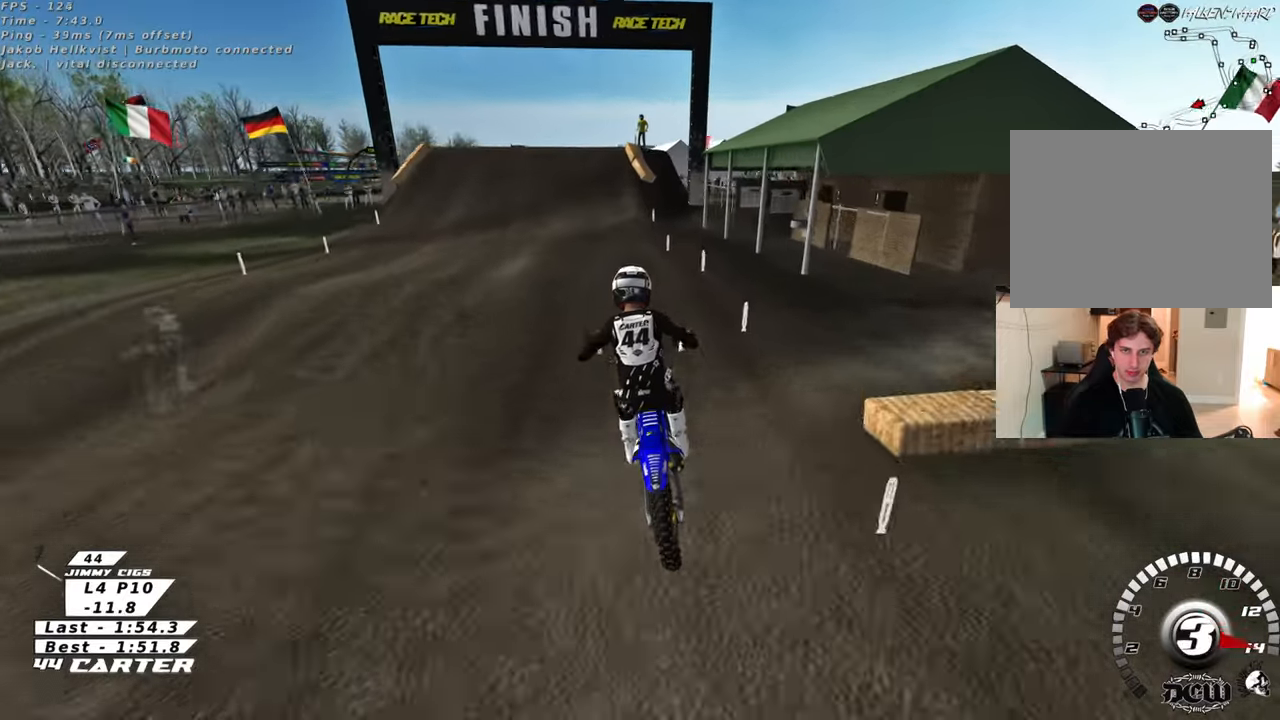
{"dt_ms": 500, "buttons": ["R2"], "left_stick": "down", "right_stick": "center", "events": [[267, "left_stick", "down"]]}
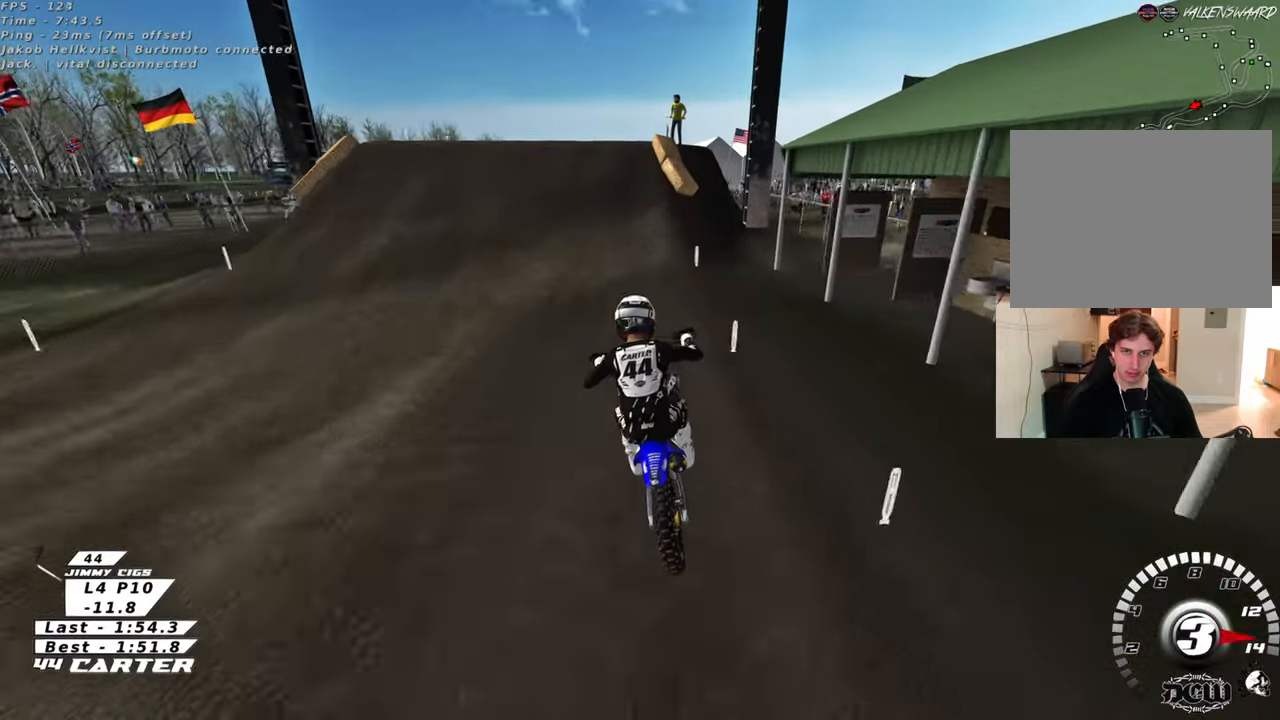
{"dt_ms": 500, "buttons": ["R2"], "left_stick": "up-right", "right_stick": "center", "events": [[33, "left_stick", "right"], [83, "left_stick", "up-right"], [283, "left_stick", "up-left"], [367, "left_stick", "center"], [467, "left_stick", "up-right"]]}
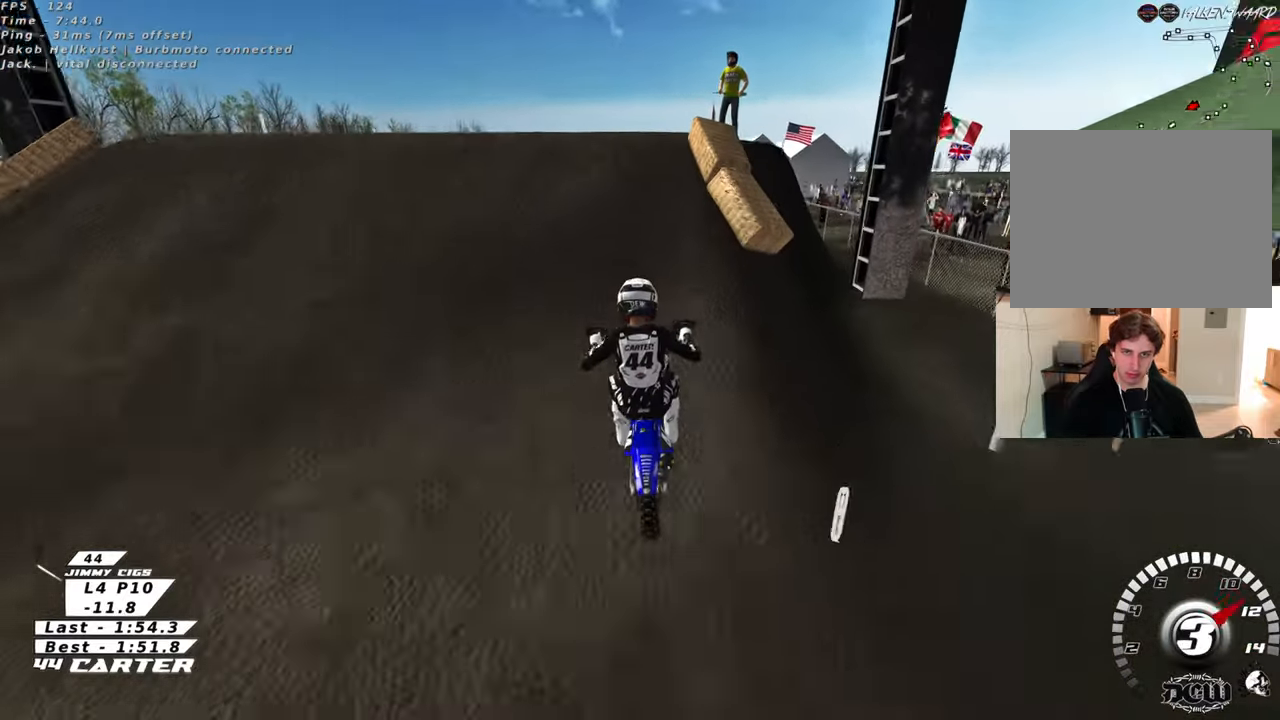
{"dt_ms": 500, "buttons": [], "left_stick": "up-right", "right_stick": "center", "events": [[150, "left_stick", "down"], [267, "left_stick", "up-left"], [283, "A", "down"], [383, "A", "up"], [383, "left_stick", "up-right"], [417, "R2", "up"]]}
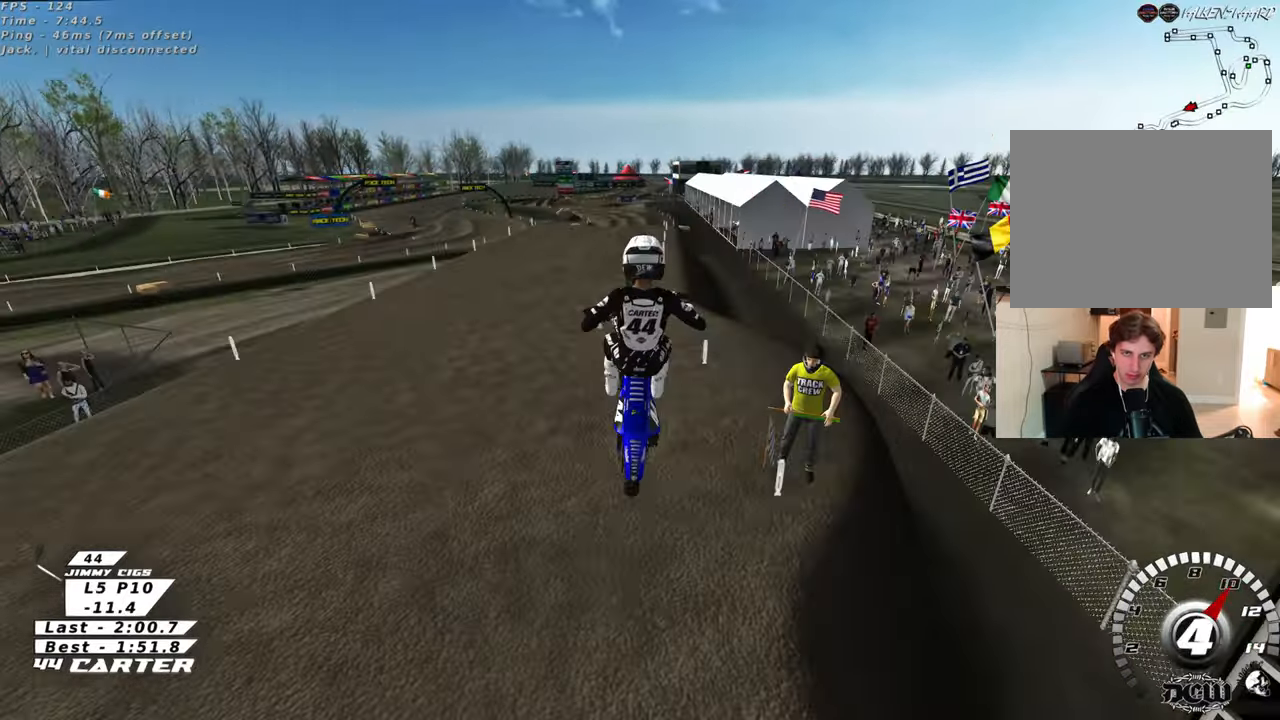
{"dt_ms": 500, "buttons": ["L1", "R1", "R2"], "left_stick": "up-left", "right_stick": "down-left", "events": [[83, "L1", "down"], [133, "R2", "down"], [133, "right_stick", "down"], [167, "R1", "down"], [183, "R2", "up"], [183, "R3", "down"], [183, "right_stick", "down-left"], [233, "left_stick", "up"], [250, "R2", "down"], [333, "left_stick", "up-left"], [467, "R3", "up"]]}
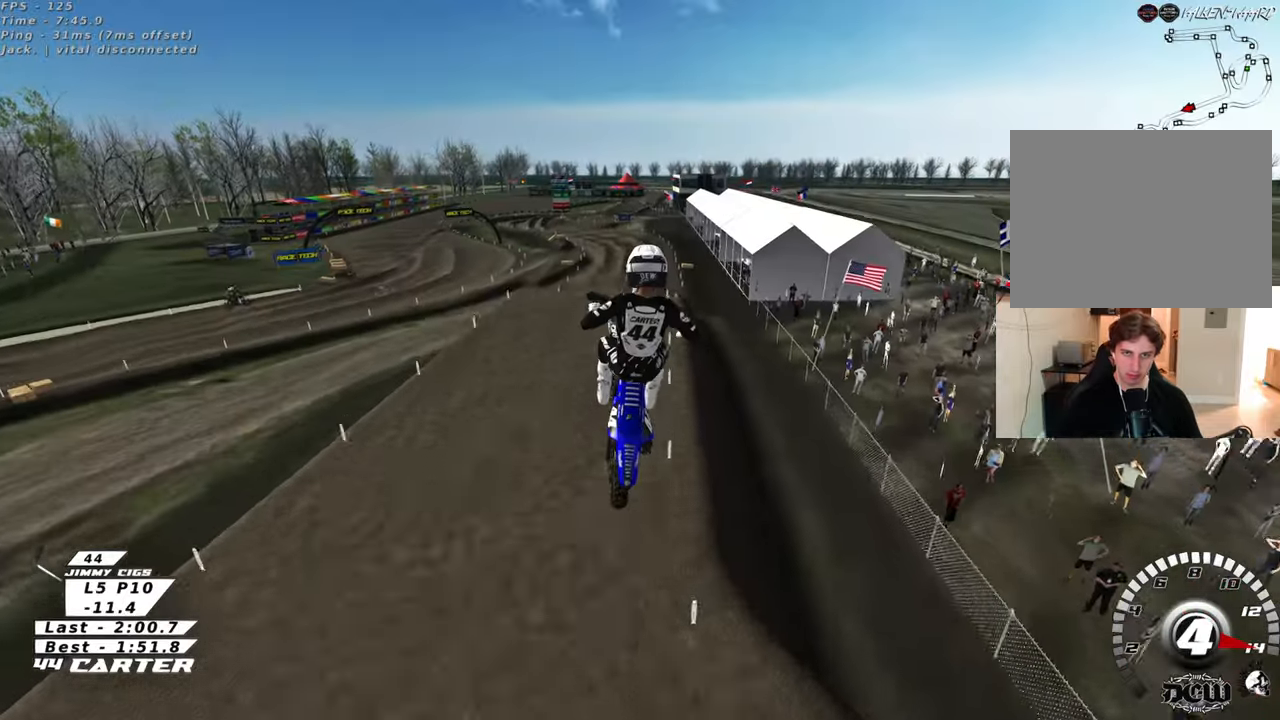
{"dt_ms": 1000, "buttons": ["A", "L1", "R1", "R2"], "left_stick": "up-right", "right_stick": "center"}
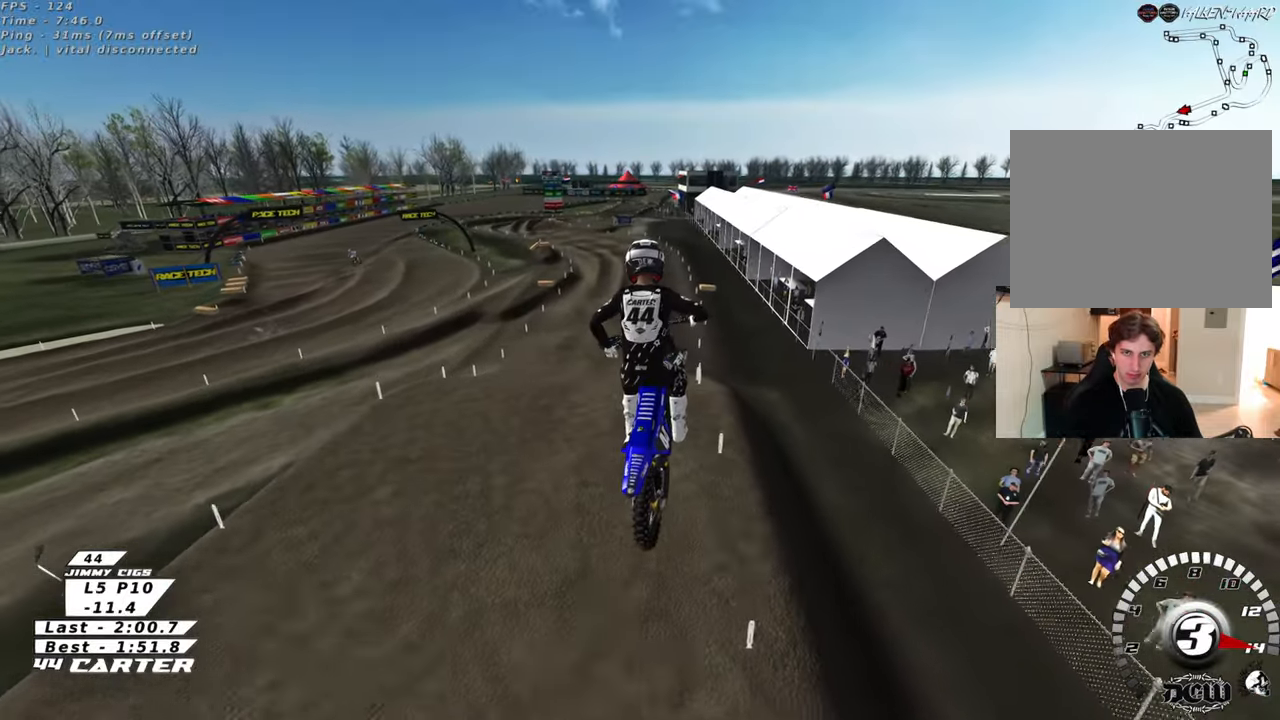
{"dt_ms": 500, "buttons": ["R2"], "left_stick": "down", "right_stick": "center", "events": [[33, "L1", "up"], [83, "left_stick", "up"], [133, "A", "up"], [400, "R1", "up"], [450, "left_stick", "right"], [500, "left_stick", "down"]]}
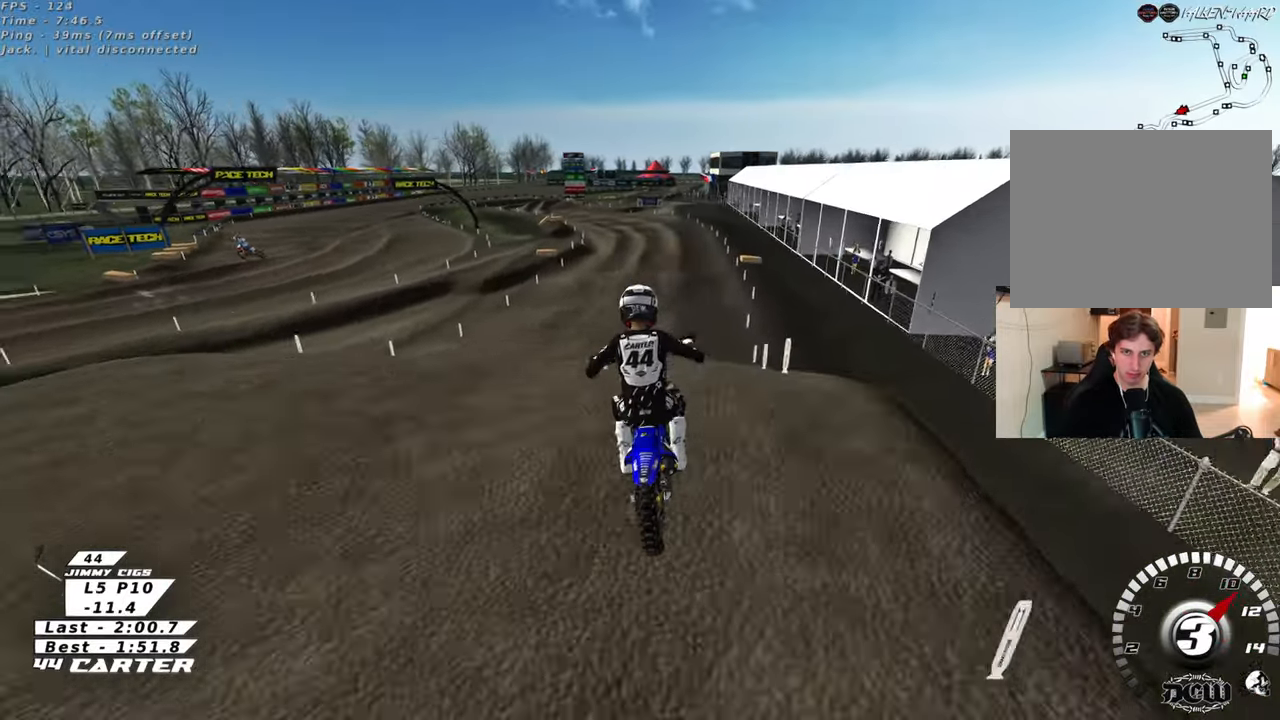
{"dt_ms": 500, "buttons": [], "left_stick": "left", "right_stick": "center", "events": [[233, "R2", "up"], [267, "left_stick", "down-left"], [433, "left_stick", "left"]]}
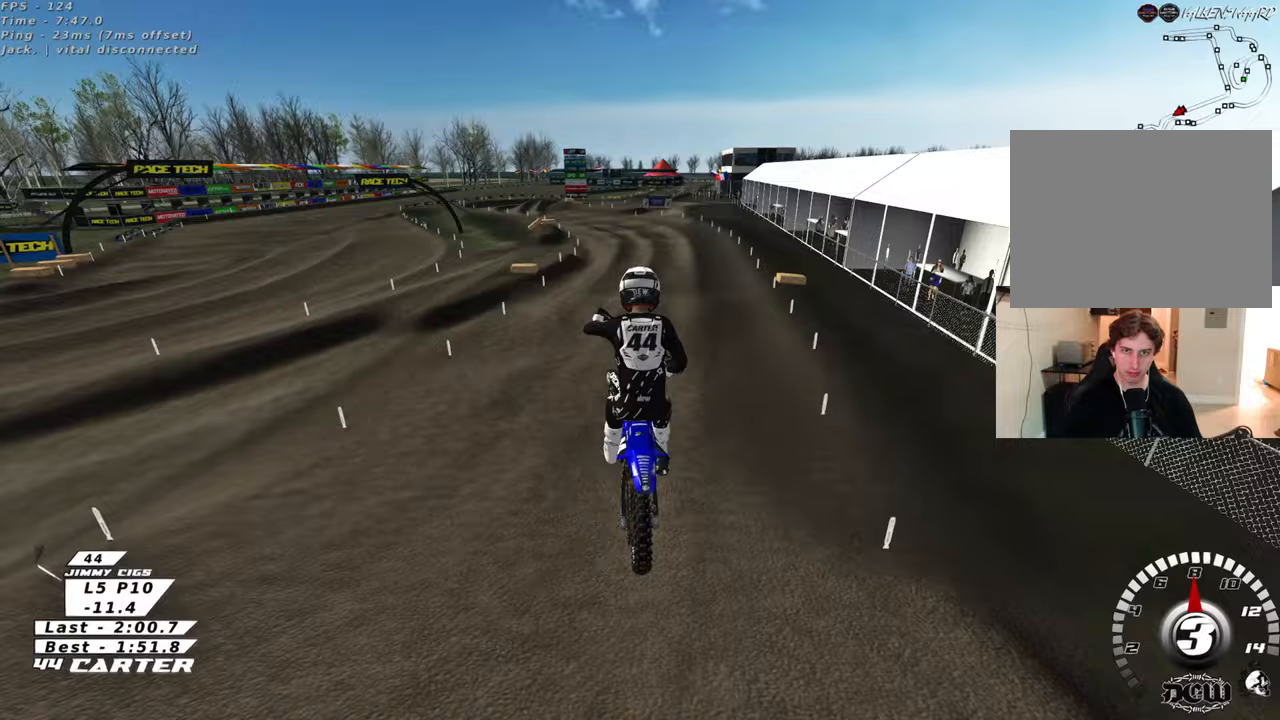
{"dt_ms": 500, "buttons": ["X", "R2"], "left_stick": "center", "right_stick": "center", "events": [[200, "R2", "down"], [350, "left_stick", "up-left"], [450, "X", "down"], [500, "left_stick", "center"]]}